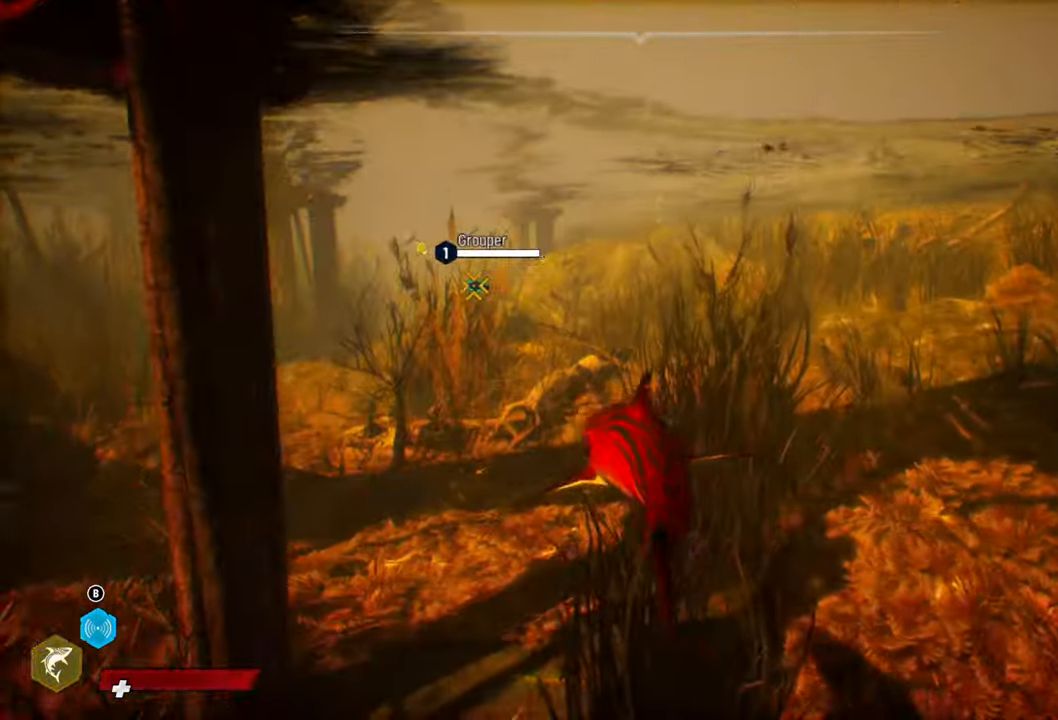
Gameplay with a controller (Xbox layout); each line is a JSON object with the inputs held at the frame after it. "events" lists button and stick changes between this image and that frame as [ms after this image, input, new state], when the widget could be followed in between.
{"buttons": ["L2"], "left_stick": "up", "right_stick": "up-left", "events": [[120, "right_stick", "up-left"]]}
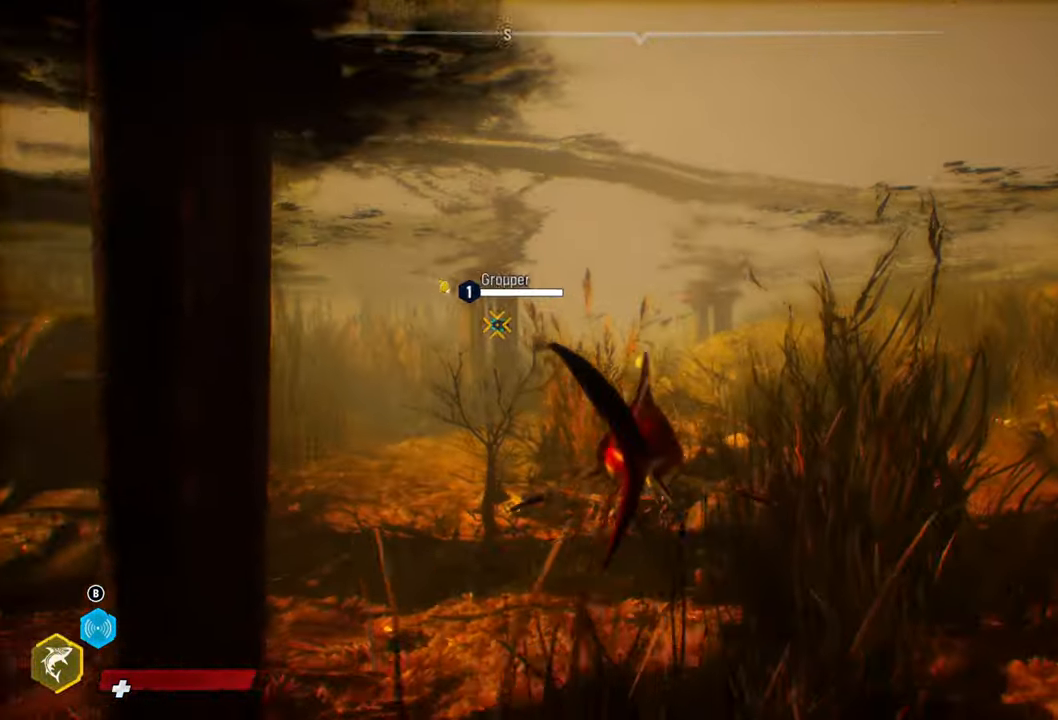
{"buttons": ["L2"], "left_stick": "up", "right_stick": "center", "events": [[260, "R2", "down"], [440, "R2", "up"], [440, "right_stick", "center"]]}
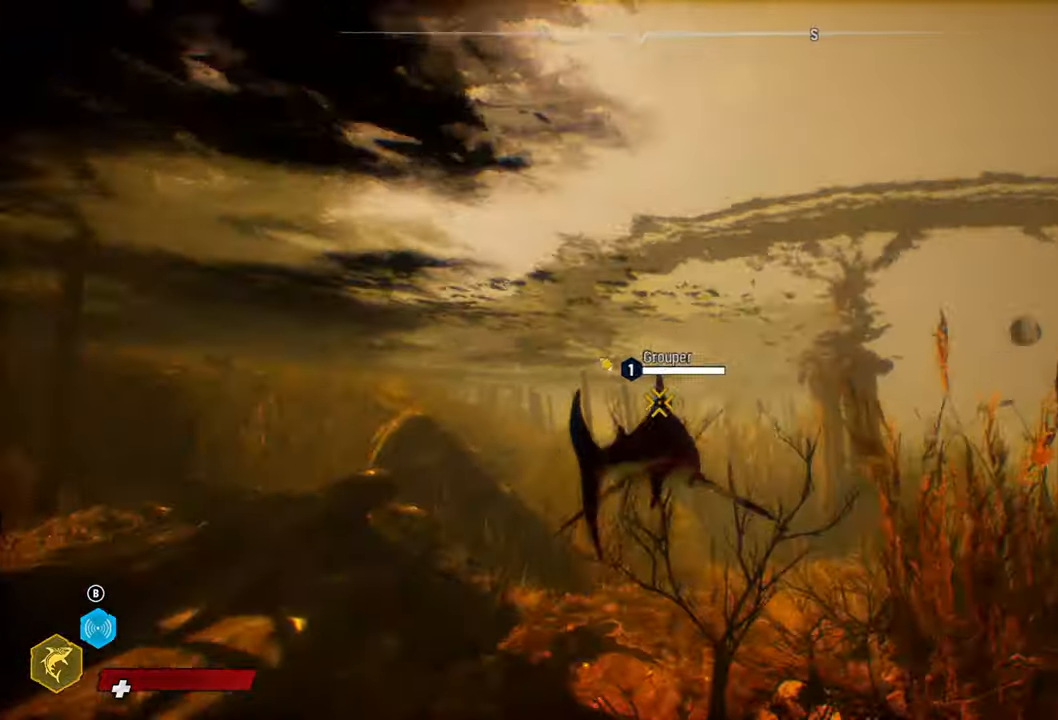
{"buttons": ["L2", "R2"], "left_stick": "up", "right_stick": "center", "events": [[40, "R2", "down"], [200, "R2", "up"], [280, "R2", "down"], [420, "R2", "up"], [480, "R2", "down"]]}
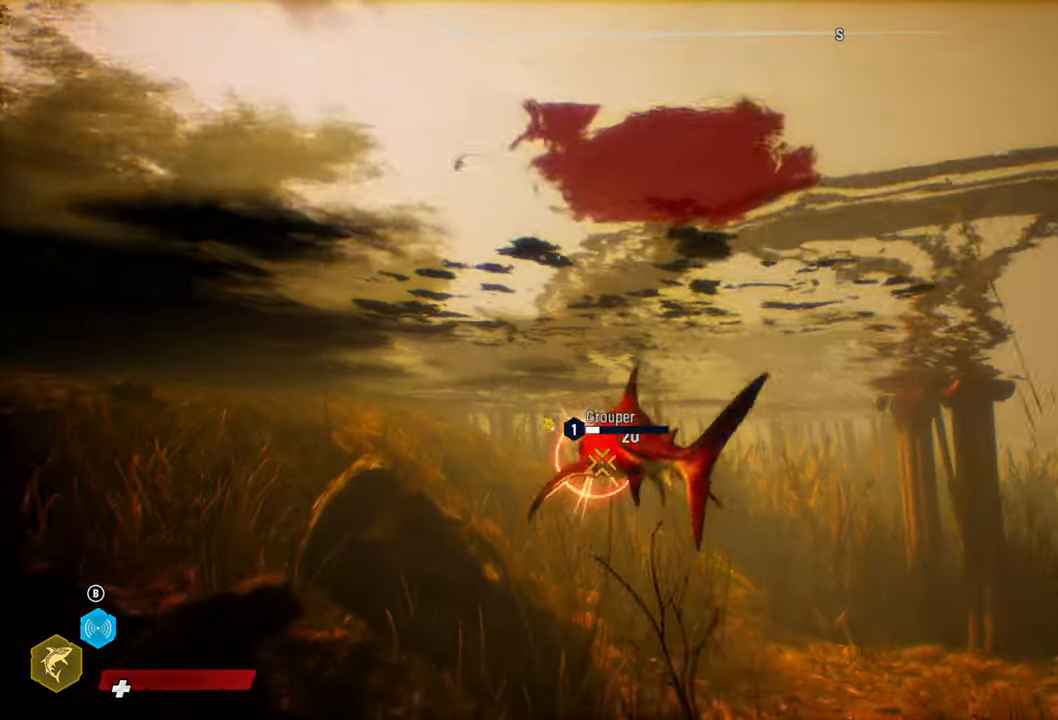
{"buttons": ["L2"], "left_stick": "right", "right_stick": "center", "events": [[40, "left_stick", "up-right"], [160, "left_stick", "right"], [180, "R2", "up"], [300, "R2", "down"], [480, "R2", "up"]]}
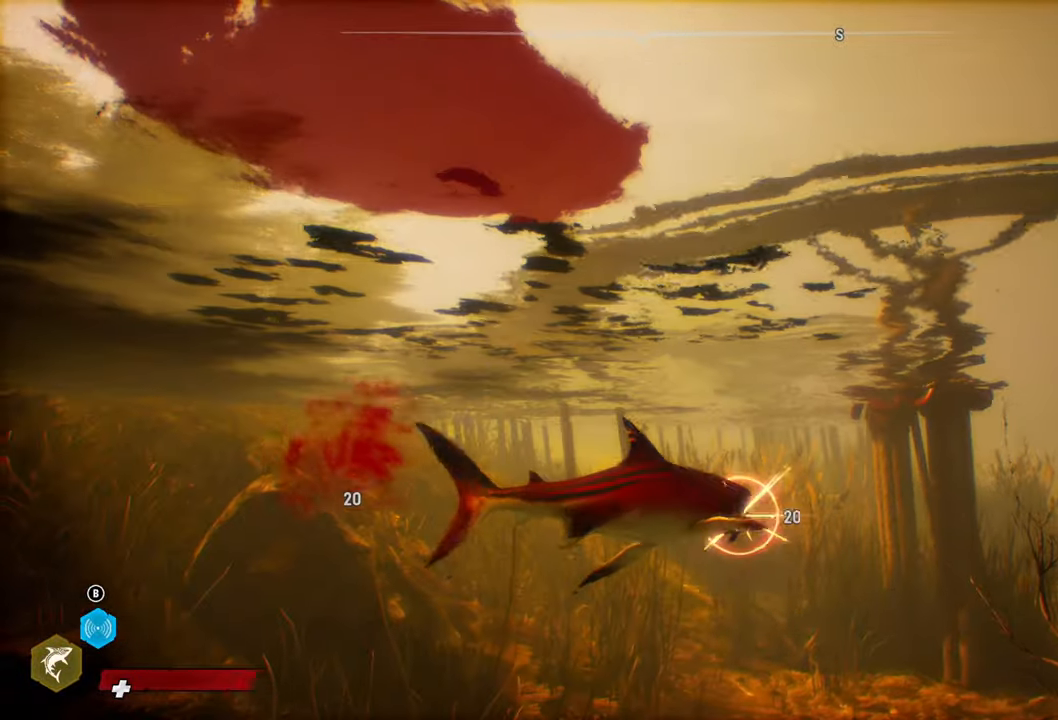
{"buttons": ["L2"], "left_stick": "right", "right_stick": "center", "events": [[60, "R2", "down"], [240, "R2", "up"], [280, "R2", "down"], [460, "R2", "up"]]}
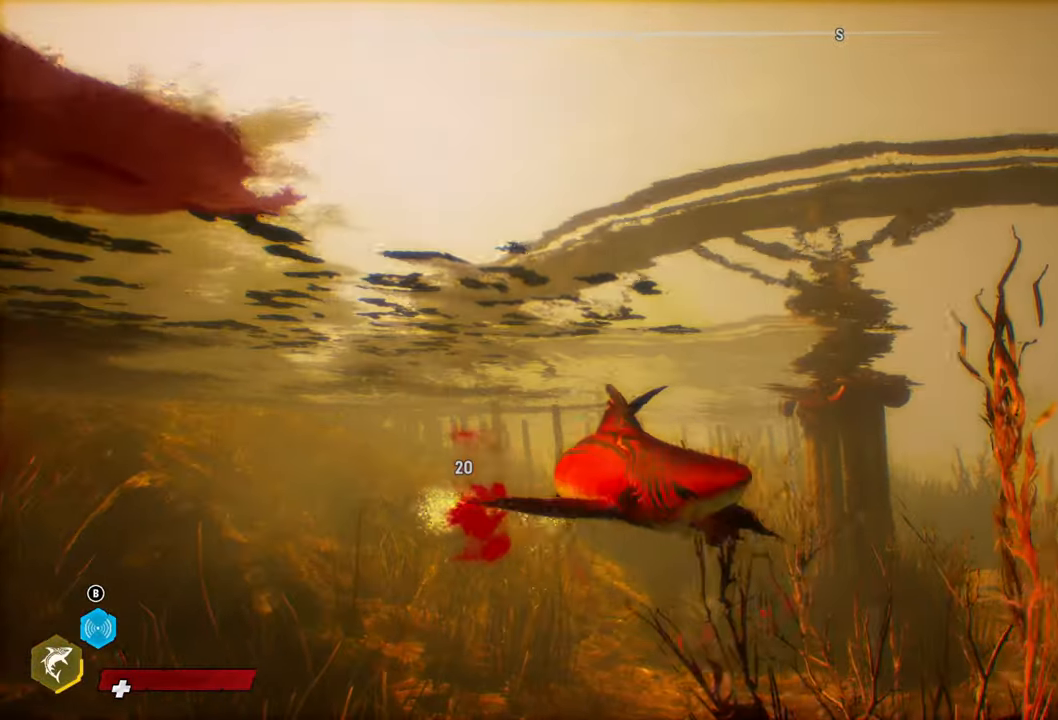
{"buttons": ["L2"], "left_stick": "right", "right_stick": "center", "events": [[80, "R2", "down"], [240, "R2", "up"], [320, "R2", "down"], [500, "R2", "up"]]}
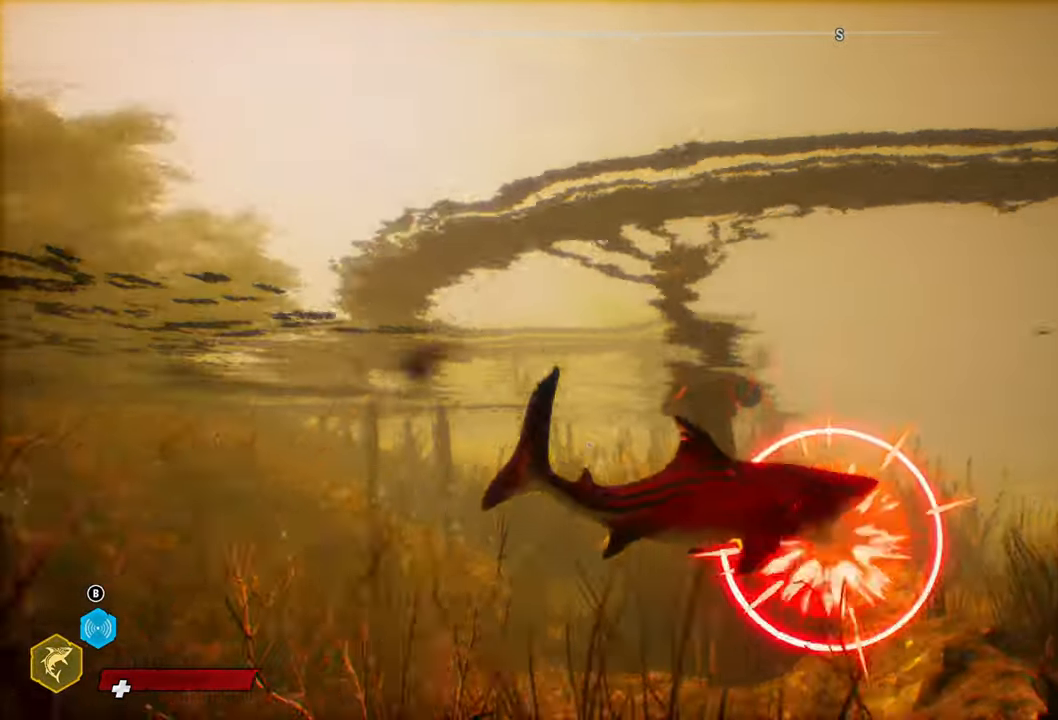
{"buttons": ["L2"], "left_stick": "up", "right_stick": "center", "events": [[100, "R2", "down"], [300, "R2", "up"], [440, "left_stick", "up"]]}
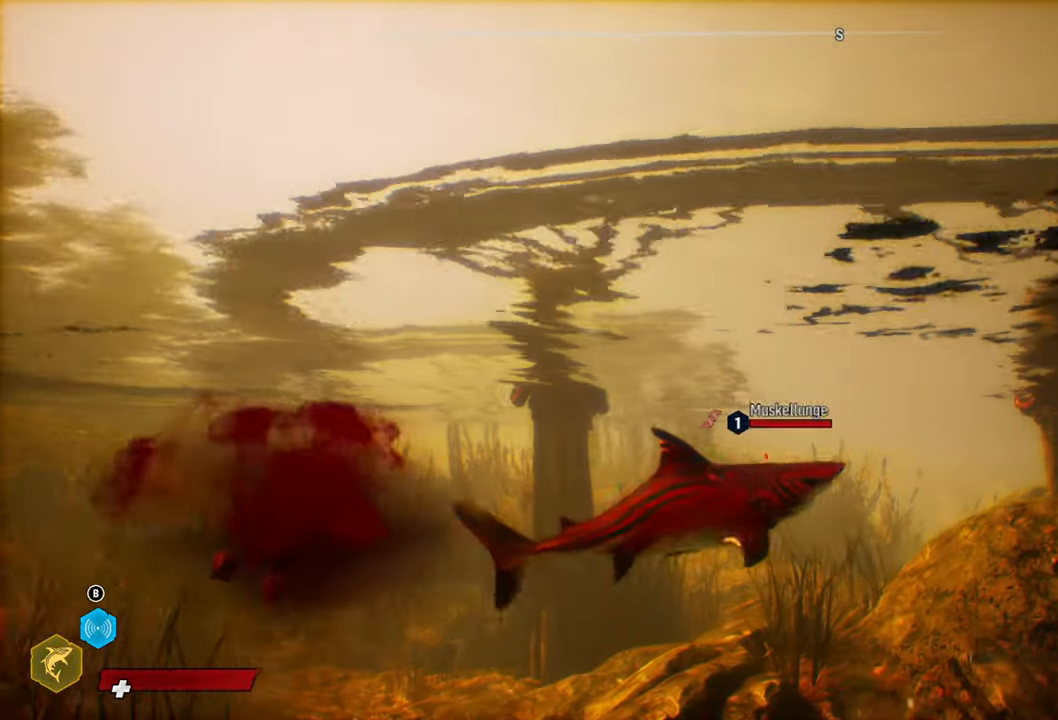
{"buttons": ["L2", "R2"], "left_stick": "up", "right_stick": "center", "events": [[360, "R2", "down"]]}
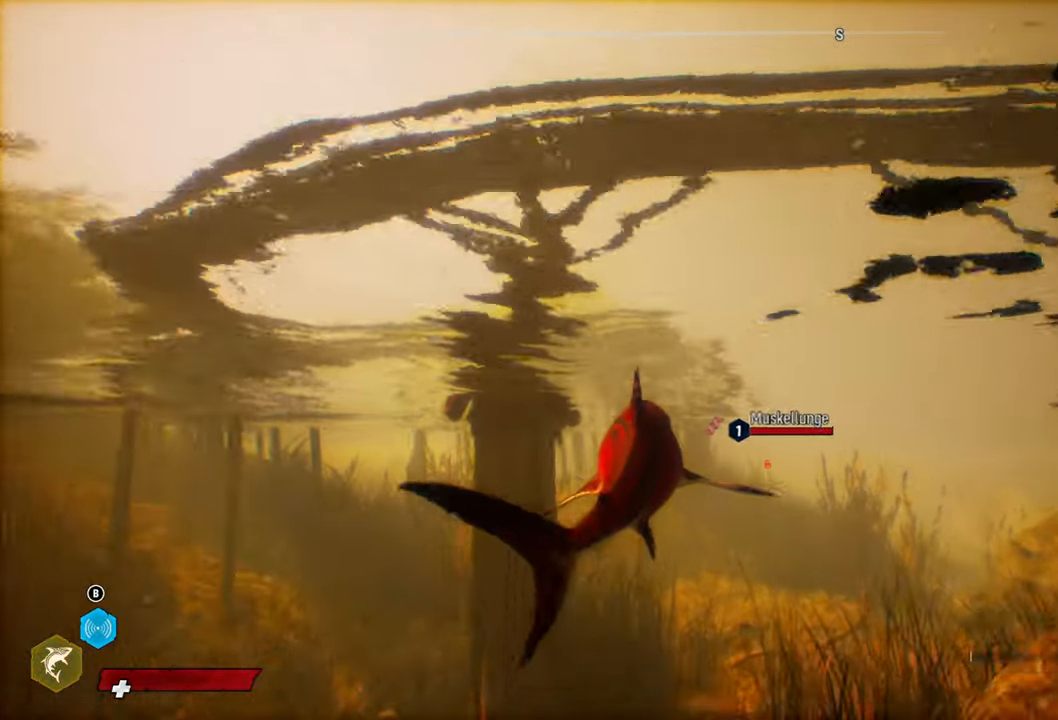
{"buttons": ["L2"], "left_stick": "up-right", "right_stick": "center", "events": [[140, "left_stick", "up-right"], [140, "right_stick", "down"], [160, "R2", "up"], [340, "right_stick", "center"]]}
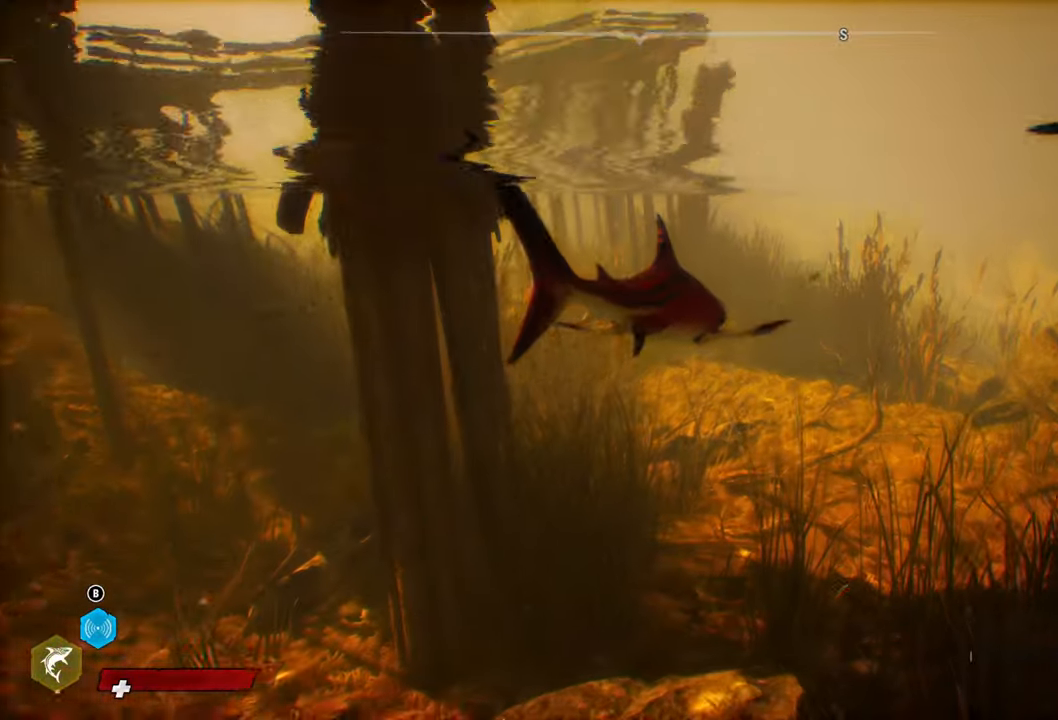
{"buttons": ["L2"], "left_stick": "up-right", "right_stick": "center", "events": [[200, "right_stick", "up-right"], [320, "right_stick", "center"]]}
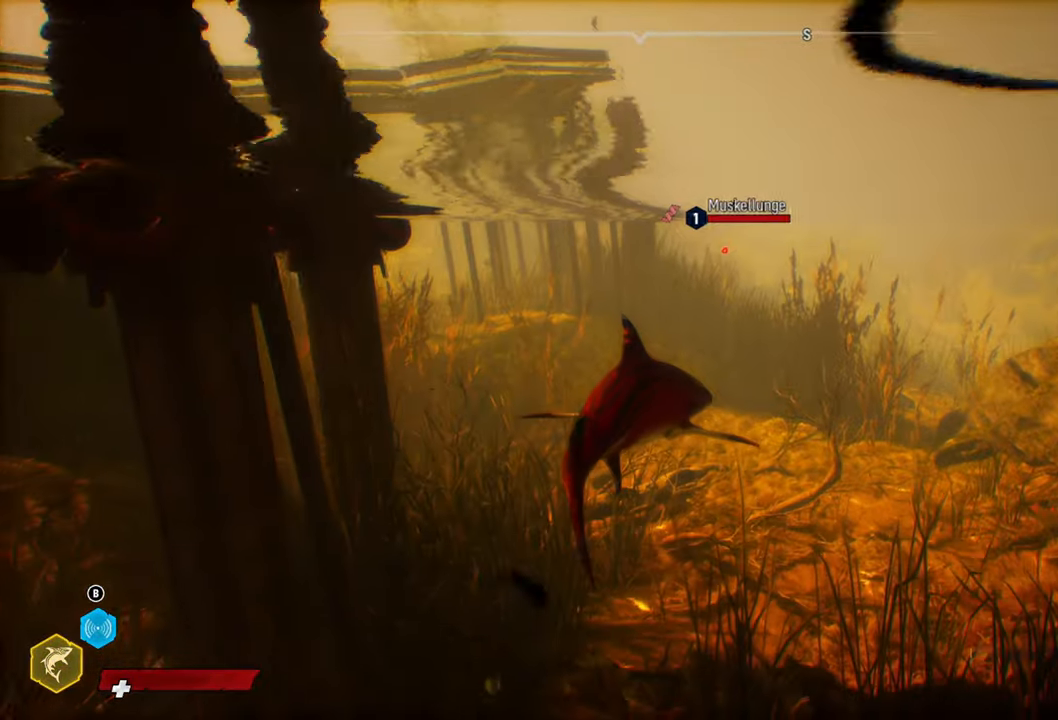
{"buttons": ["L2", "R2"], "left_stick": "up-right", "right_stick": "center", "events": [[300, "R2", "down"]]}
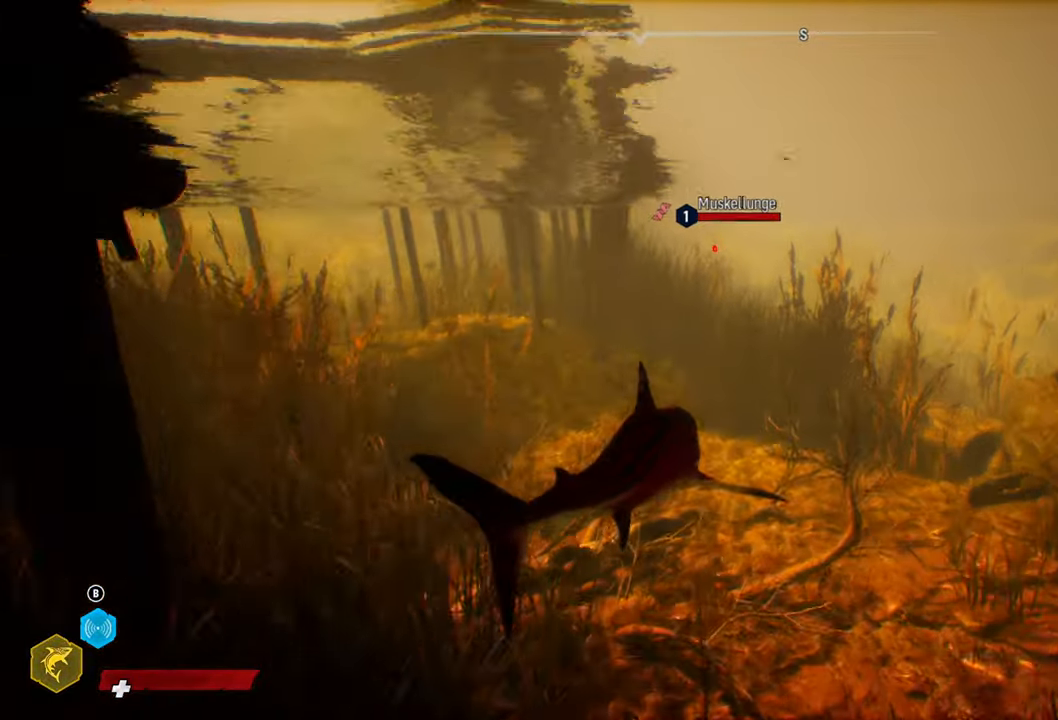
{"buttons": [], "left_stick": "up-right", "right_stick": "center", "events": [[260, "L2", "up"], [280, "R2", "up"]]}
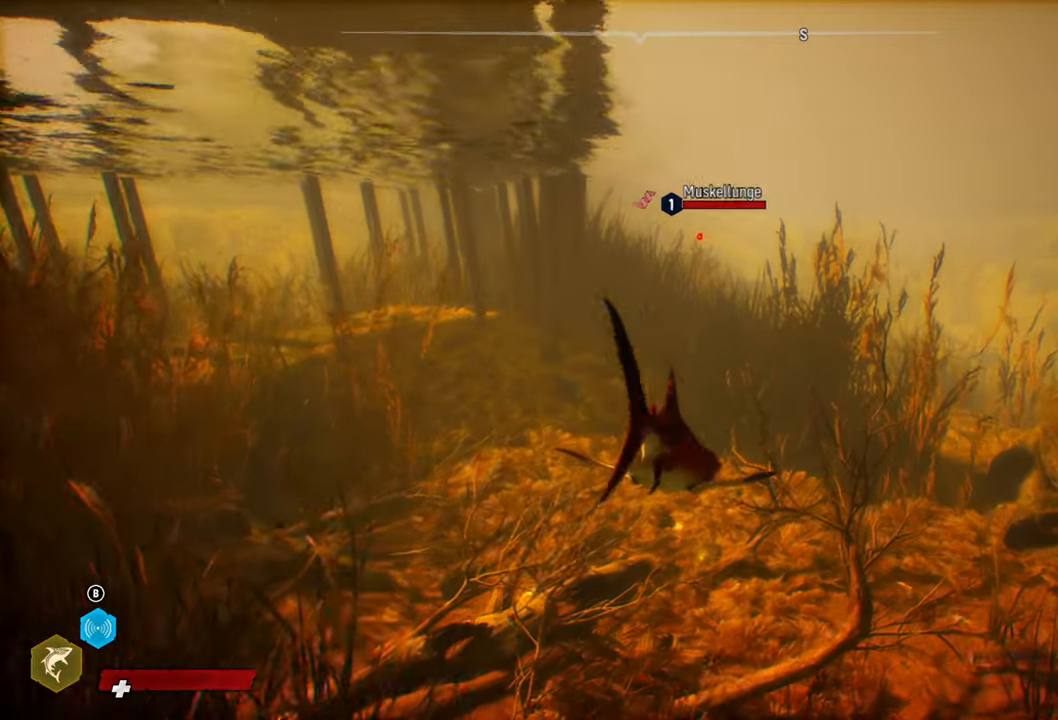
{"buttons": [], "left_stick": "up-right", "right_stick": "up-right", "events": [[200, "right_stick", "up-right"]]}
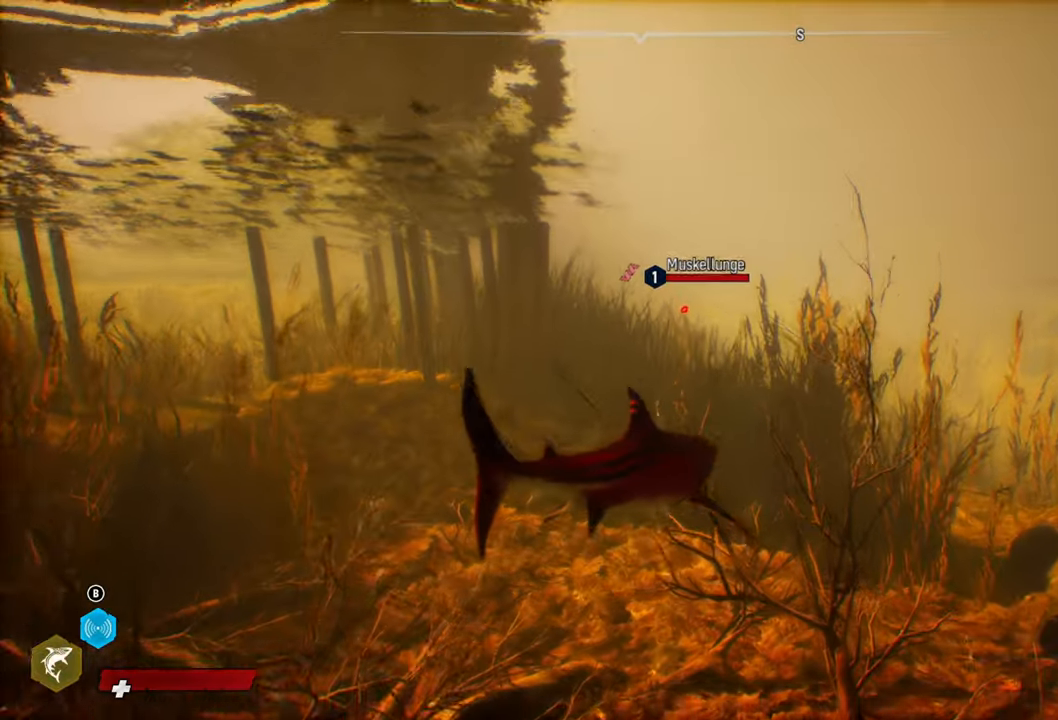
{"buttons": ["L2"], "left_stick": "up", "right_stick": "center", "events": [[200, "L2", "down"], [200, "right_stick", "center"], [360, "left_stick", "up"]]}
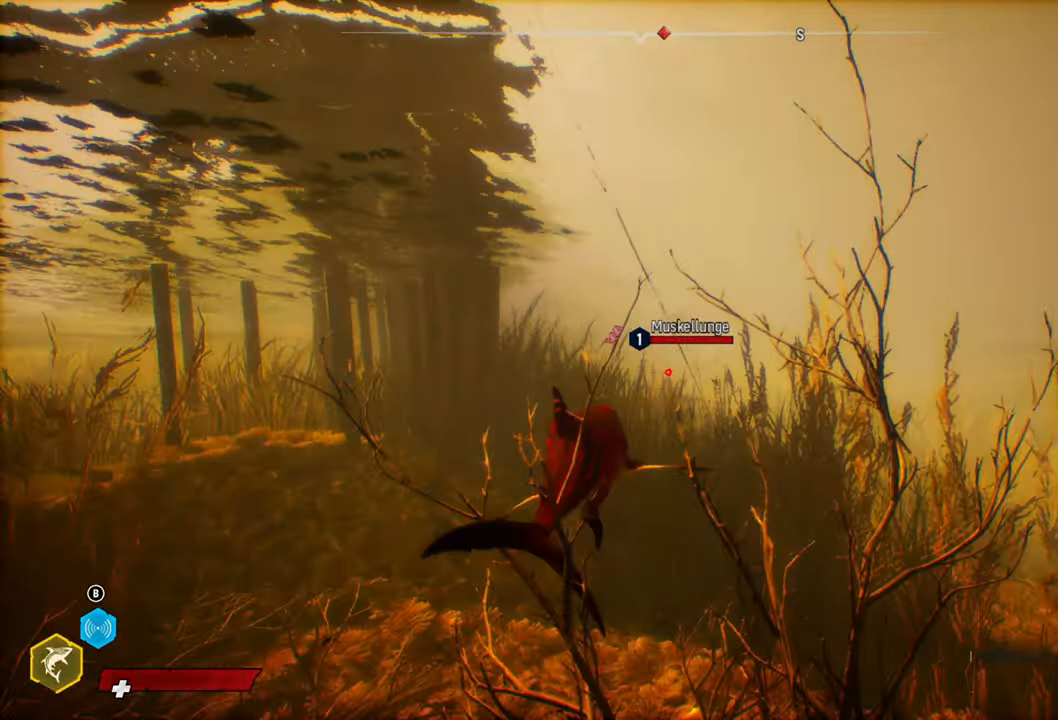
{"buttons": ["L2", "R2"], "left_stick": "up", "right_stick": "center", "events": [[340, "R2", "down"]]}
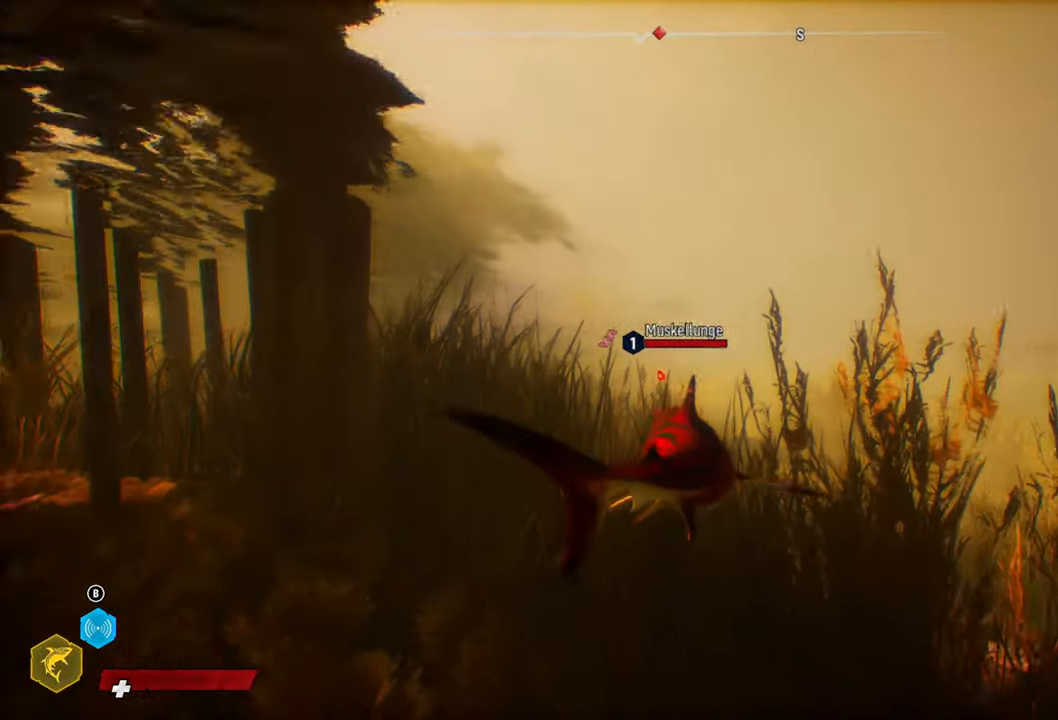
{"buttons": ["L2"], "left_stick": "up", "right_stick": "center", "events": [[340, "R2", "up"]]}
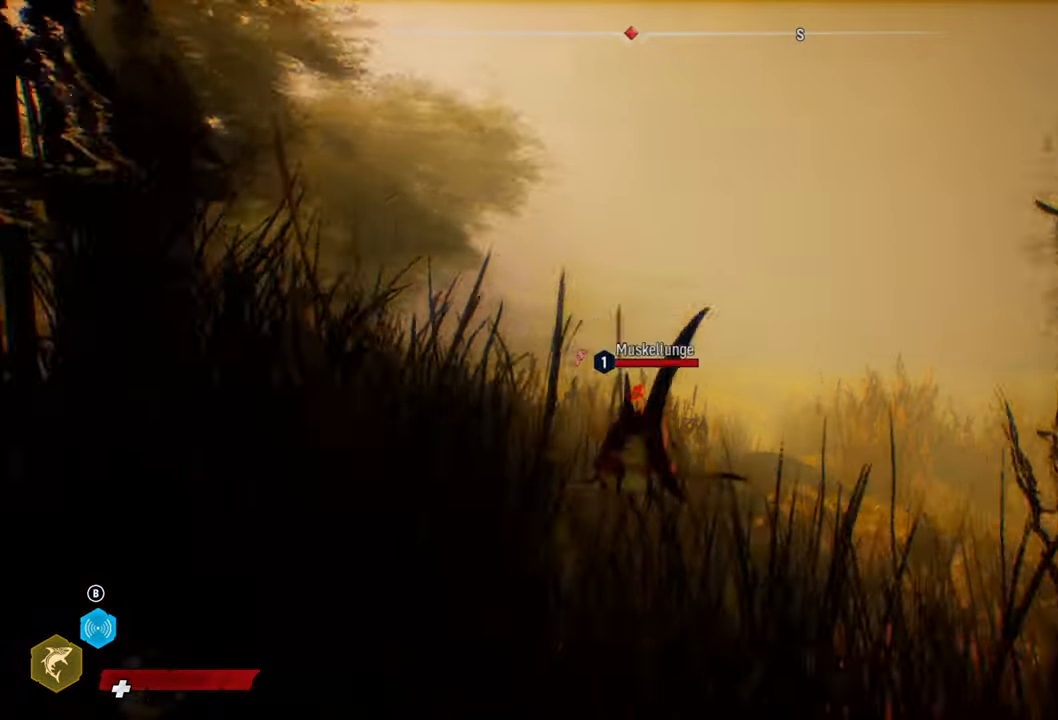
{"buttons": ["L2", "R2"], "left_stick": "left", "right_stick": "center", "events": [[300, "left_stick", "up-left"], [400, "R2", "down"], [480, "left_stick", "left"]]}
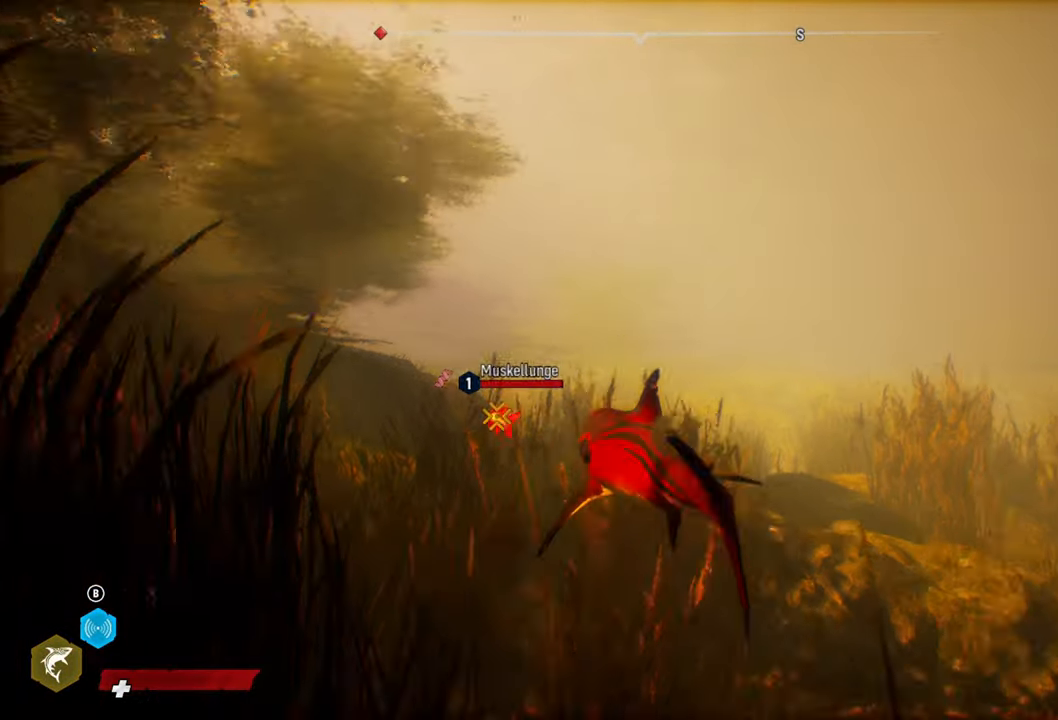
{"buttons": ["L2"], "left_stick": "down-right", "right_stick": "center", "events": [[60, "R2", "up"], [140, "R2", "down"], [280, "left_stick", "down-right"], [300, "R2", "up"], [360, "R2", "down"], [500, "R2", "up"]]}
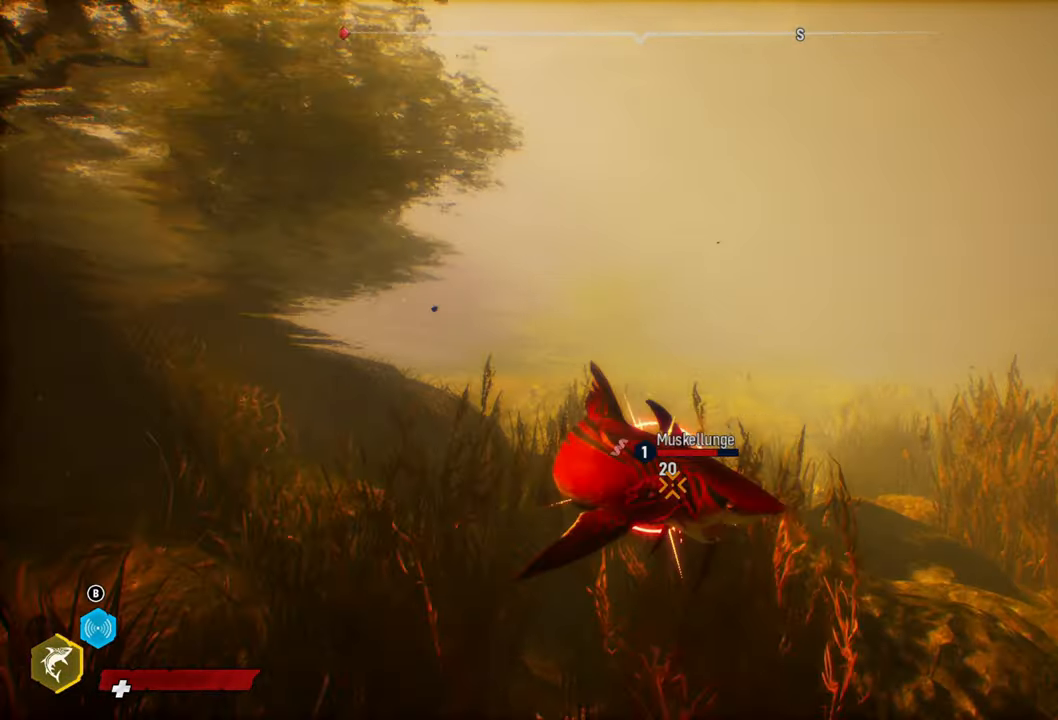
{"buttons": ["L2"], "left_stick": "left", "right_stick": "center", "events": [[100, "R2", "down"], [240, "R2", "up"], [320, "R2", "down"], [440, "left_stick", "left"], [460, "R2", "up"]]}
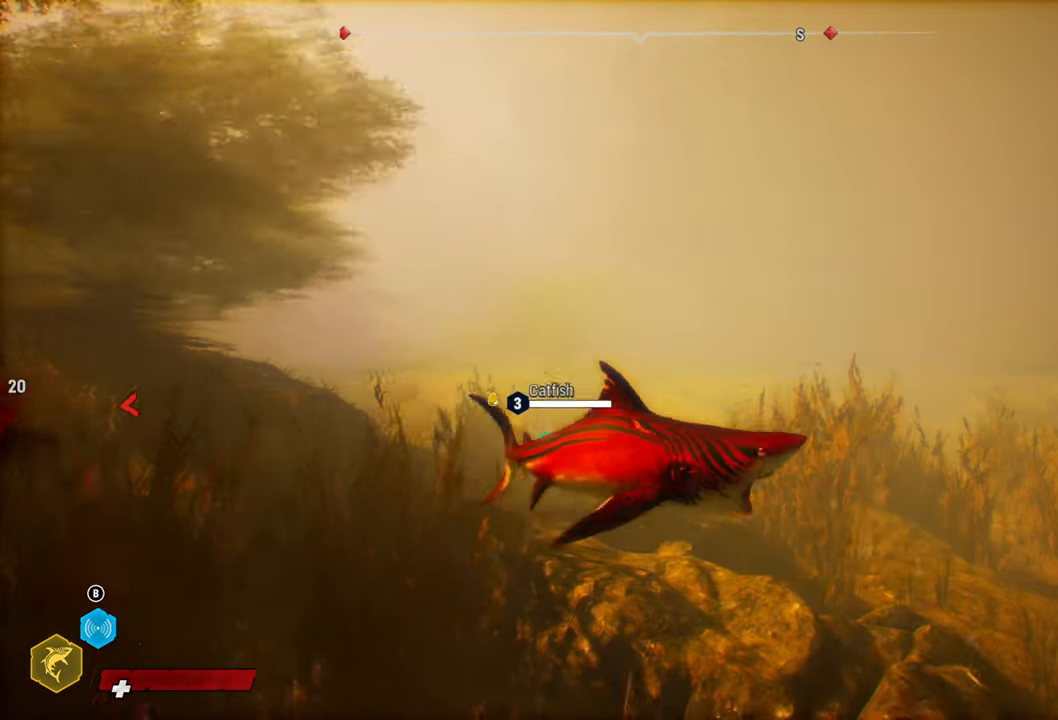
{"buttons": ["L2"], "left_stick": "left", "right_stick": "center", "events": []}
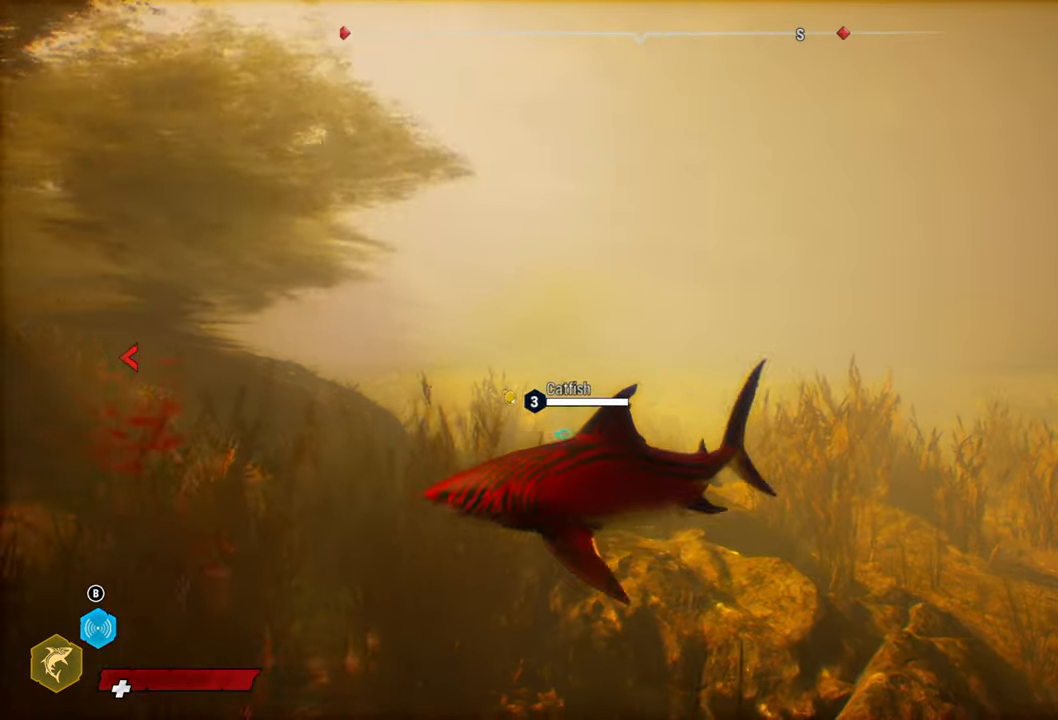
{"buttons": ["L2", "R2"], "left_stick": "down-right", "right_stick": "center", "events": [[60, "R2", "down"], [240, "R2", "up"], [340, "R2", "down"], [400, "left_stick", "down"], [480, "left_stick", "down-right"]]}
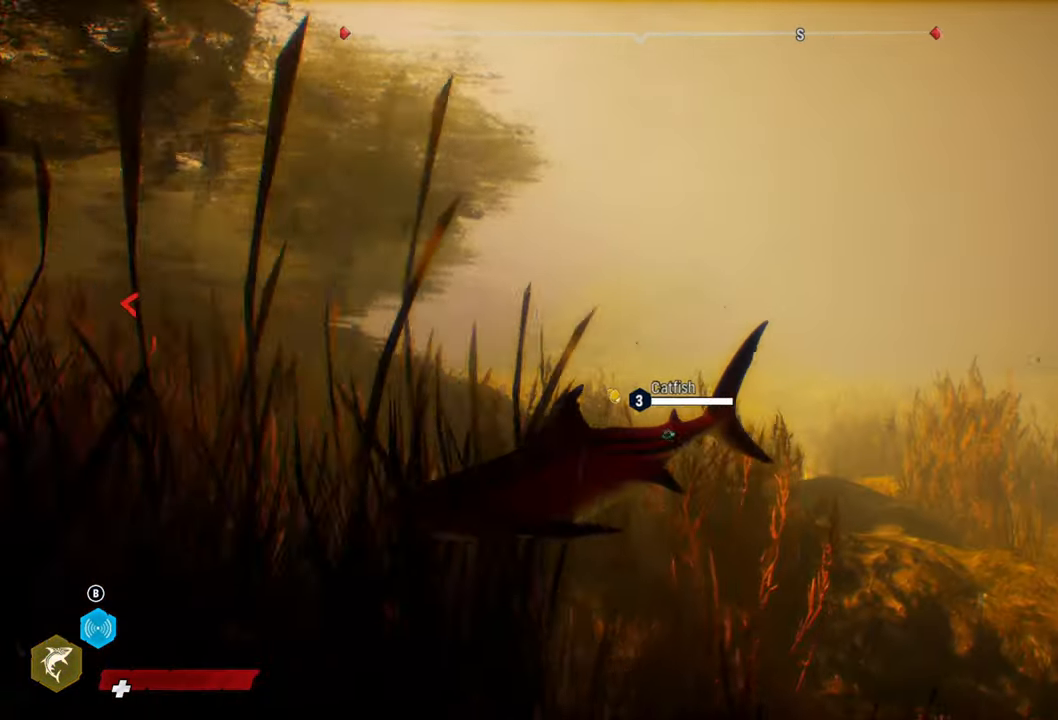
{"buttons": ["L2"], "left_stick": "left", "right_stick": "center", "events": [[40, "R2", "up"], [120, "R2", "down"], [280, "R2", "up"], [440, "left_stick", "down-left"], [500, "left_stick", "left"]]}
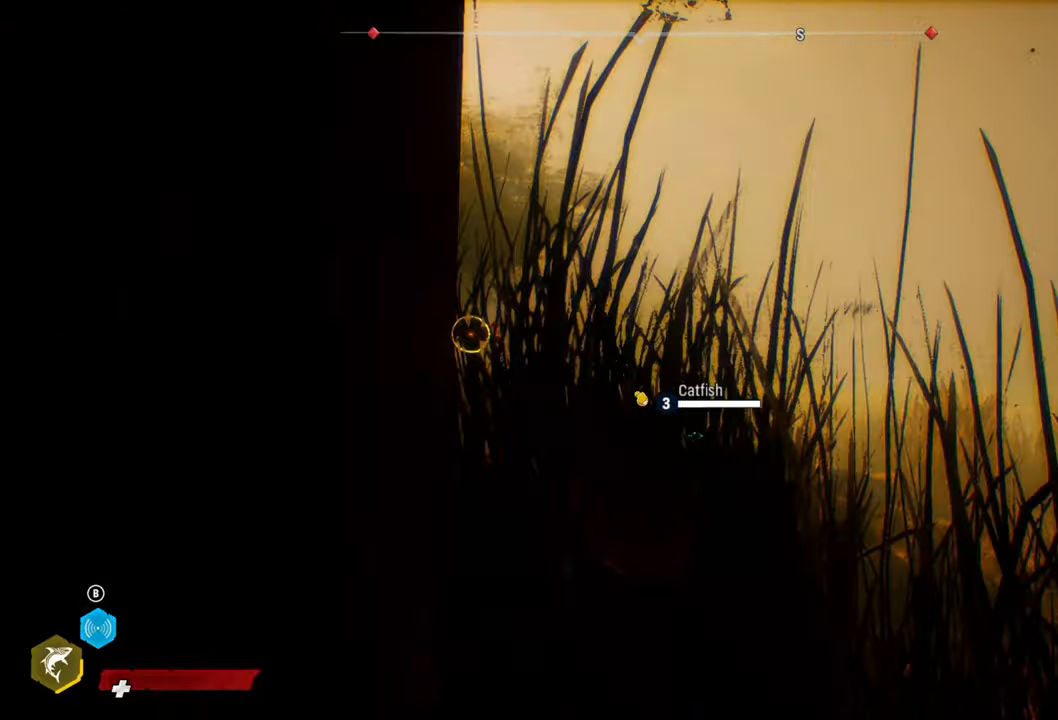
{"buttons": ["L2", "R2"], "left_stick": "up-left", "right_stick": "center", "events": [[240, "left_stick", "up-left"], [320, "R2", "down"]]}
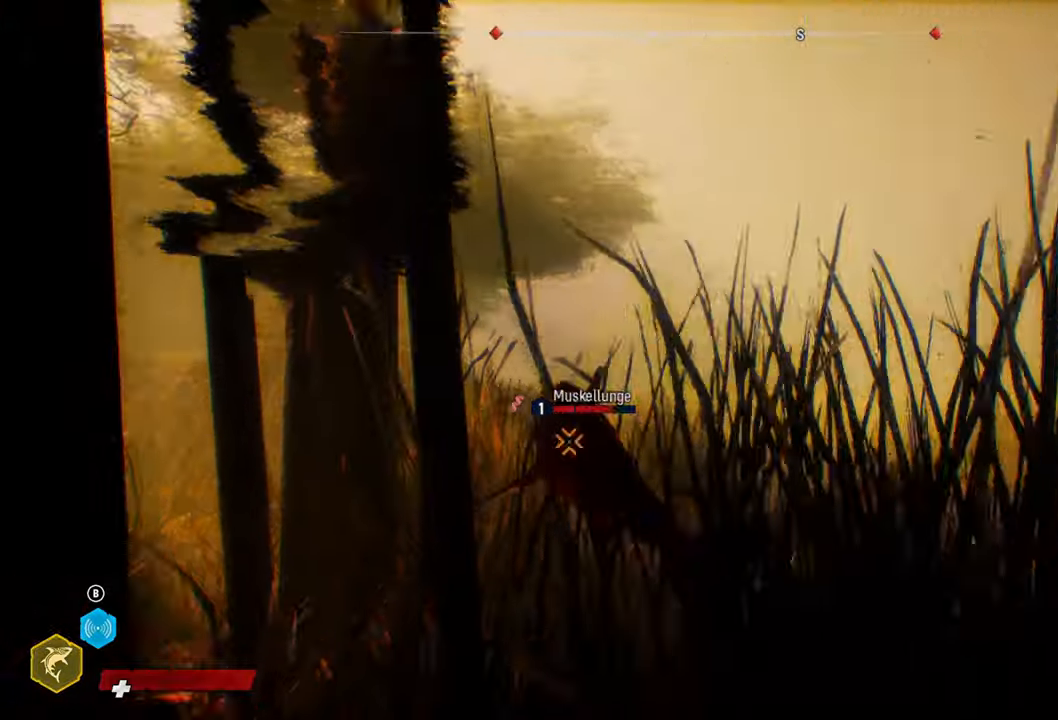
{"buttons": ["L2", "R2"], "left_stick": "right", "right_stick": "center", "events": [[100, "R2", "up"], [200, "R2", "down"], [200, "left_stick", "up"], [360, "left_stick", "right"], [380, "R2", "up"], [440, "R2", "down"]]}
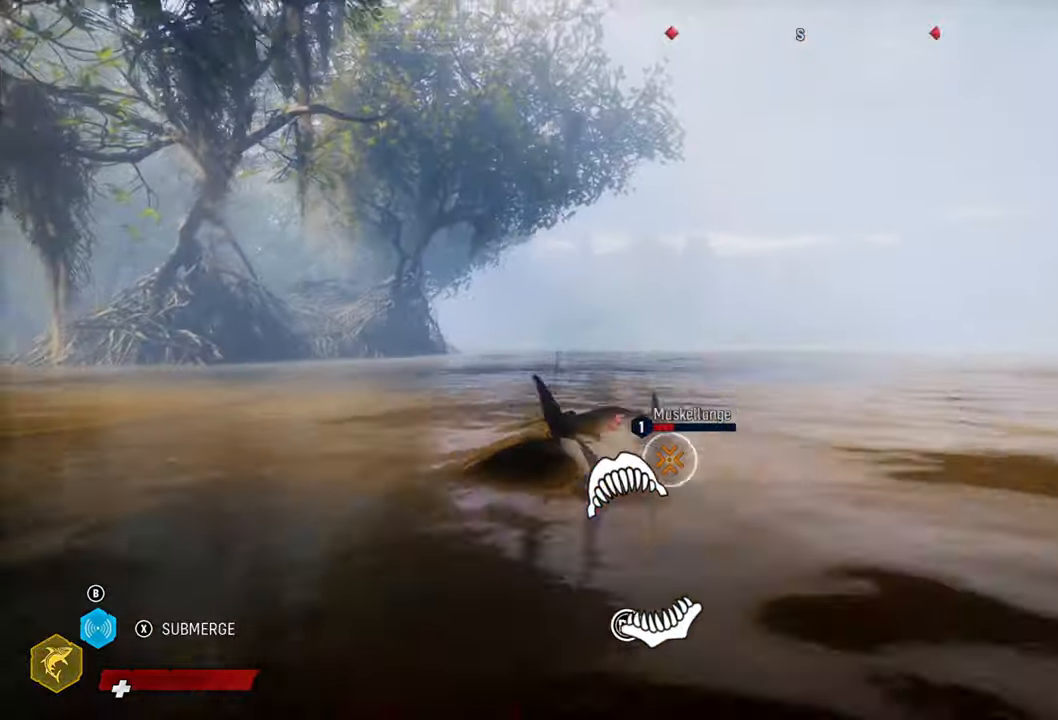
{"buttons": ["L2", "R2"], "left_stick": "right", "right_stick": "up-right", "events": [[120, "R2", "up"], [180, "R2", "down"], [340, "R2", "up"], [400, "R2", "down"], [480, "right_stick", "up-right"]]}
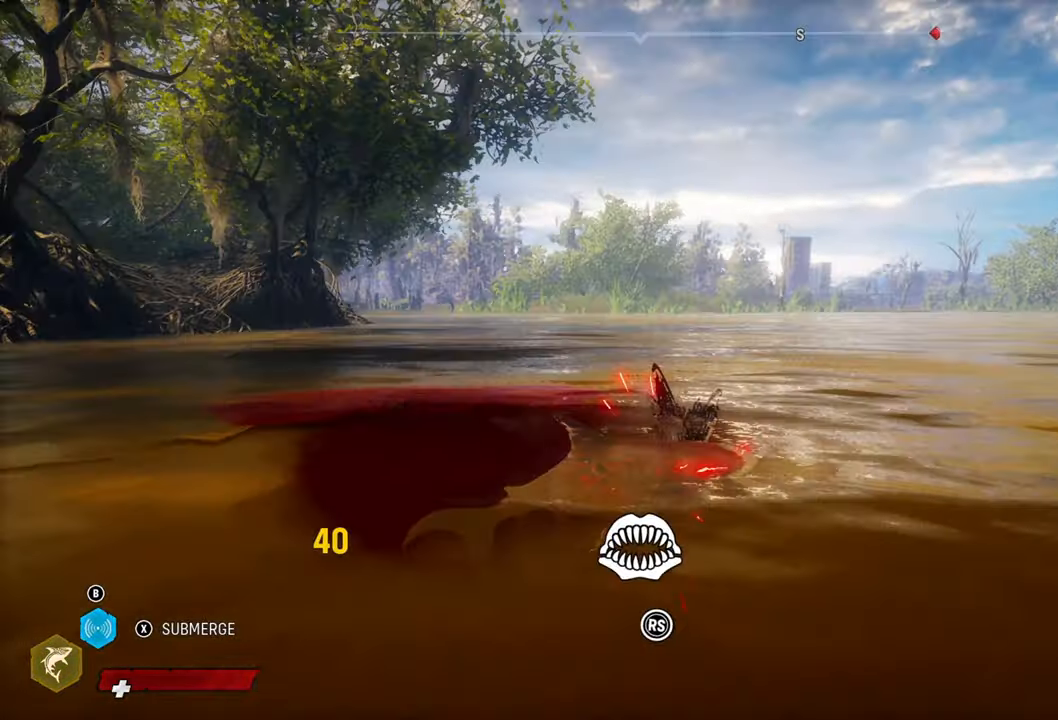
{"buttons": ["L2", "R2"], "left_stick": "right", "right_stick": "left", "events": [[180, "right_stick", "down-left"], [300, "right_stick", "up-right"], [460, "right_stick", "left"]]}
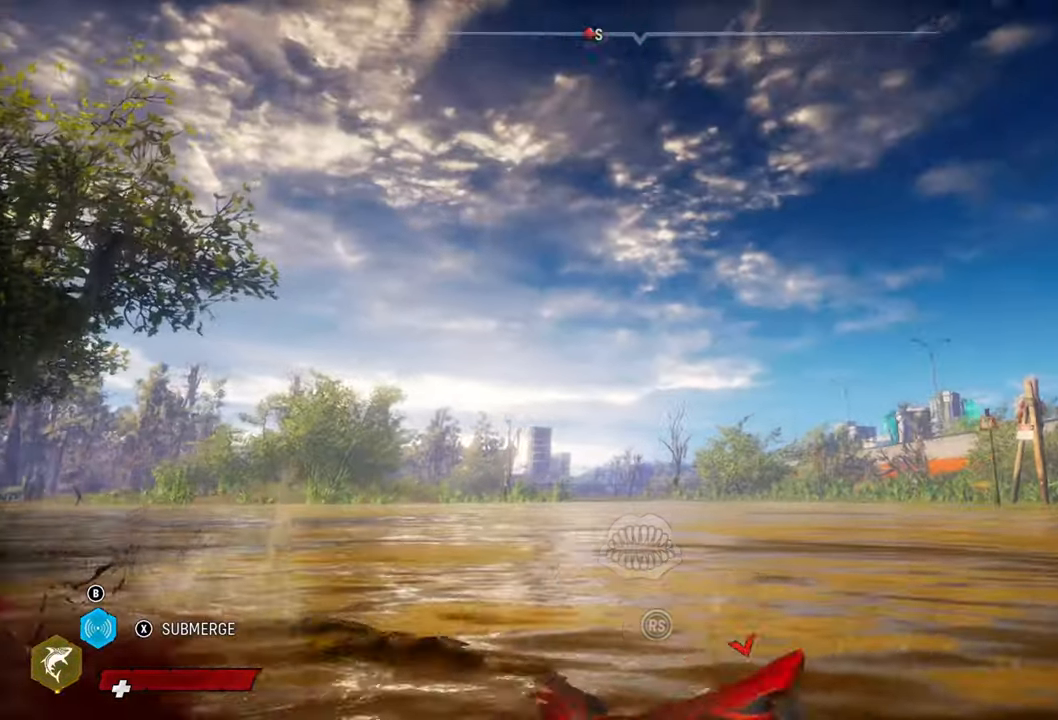
{"buttons": ["L2", "R2"], "left_stick": "right", "right_stick": "up-right", "events": [[100, "right_stick", "up-right"], [280, "right_stick", "left"], [400, "right_stick", "up-right"]]}